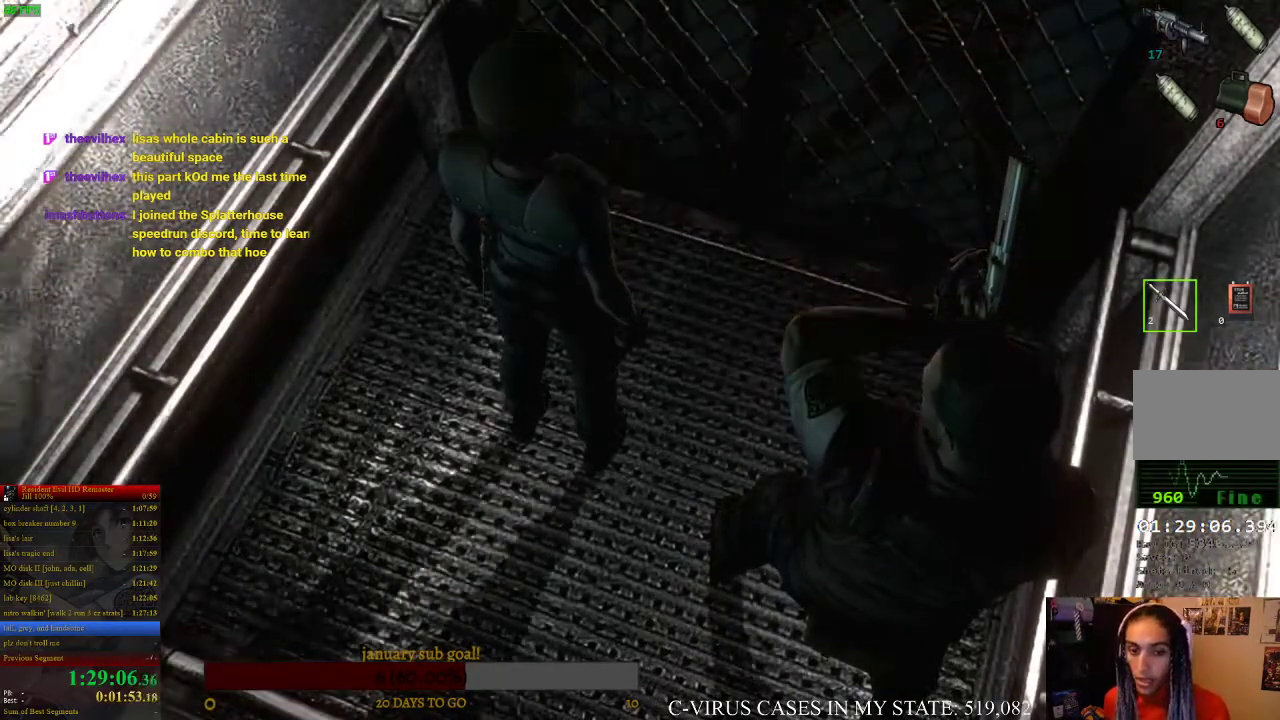
Gameplay with a controller (PlayStation layout); each line is a JSON object with the inputs held at the frame after it. "events" lists button and stick changes between this image and that frame as [ms after this image, input, new state], when the widget could be followed in between. Not read: L3 R3.
{"buttons": [], "left_stick": "center", "right_stick": "center", "events": []}
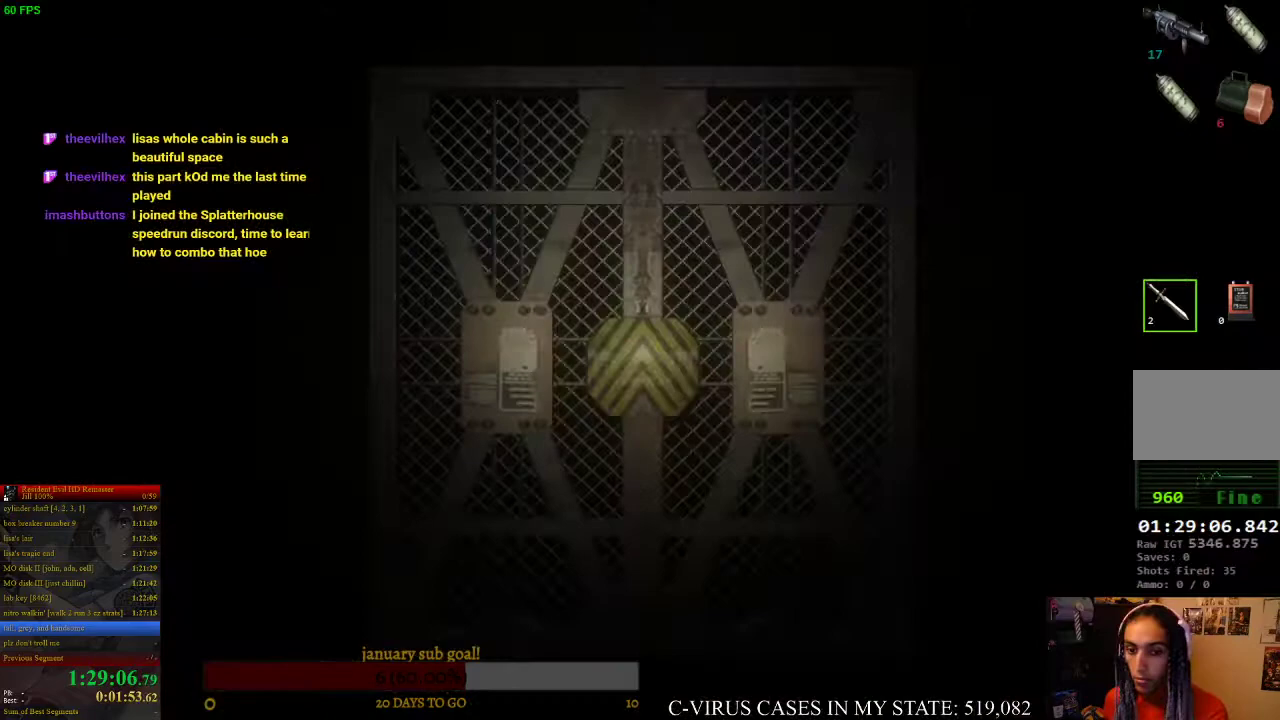
{"buttons": [], "left_stick": "center", "right_stick": "center", "events": []}
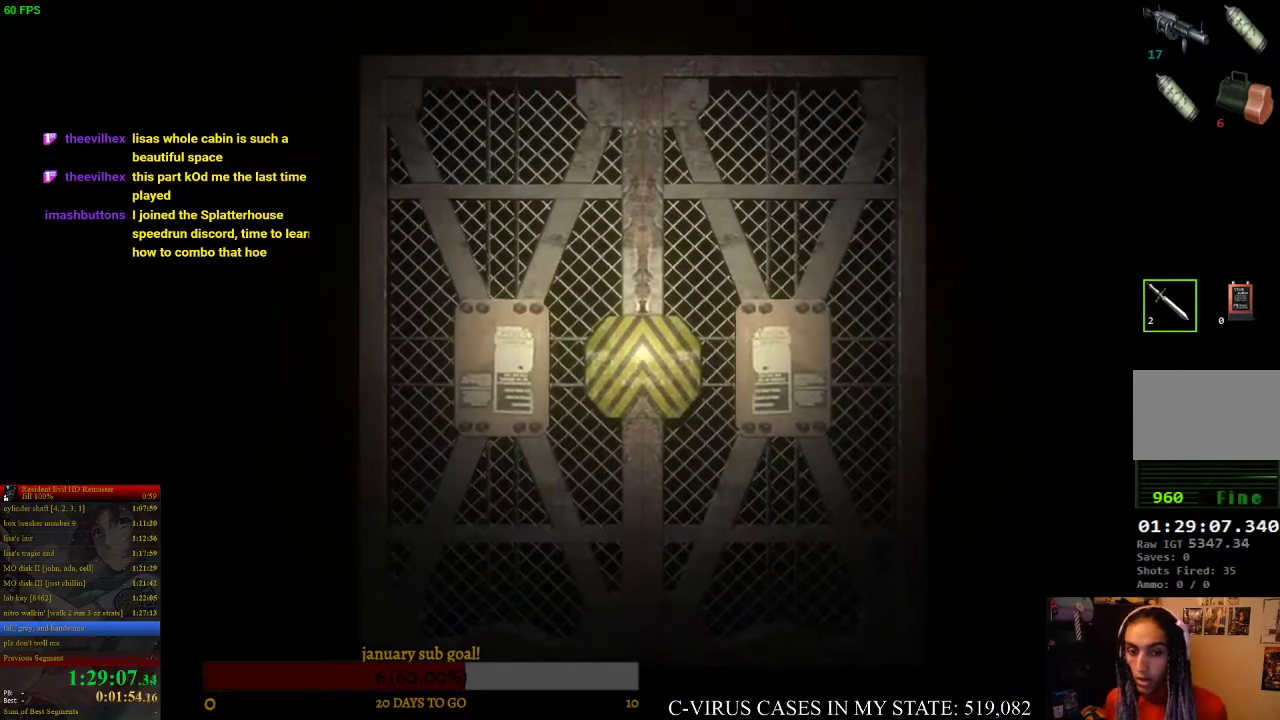
{"buttons": [], "left_stick": "center", "right_stick": "center", "events": []}
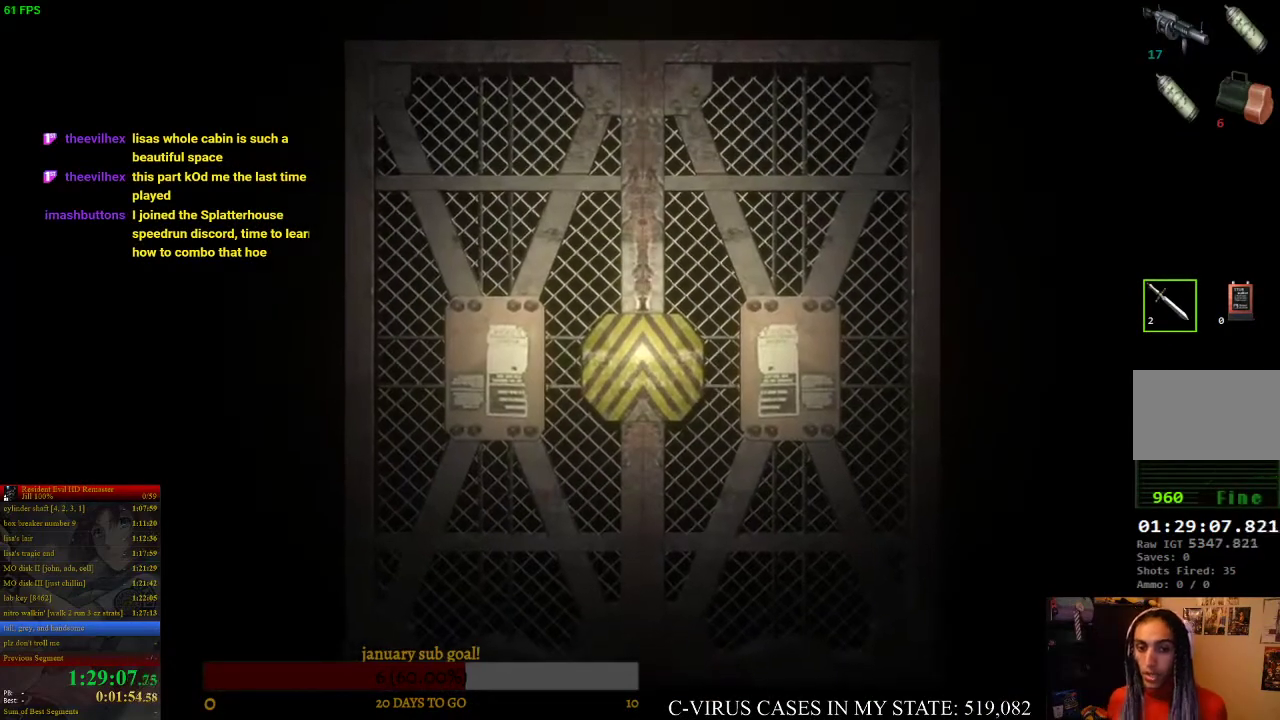
{"buttons": [], "left_stick": "center", "right_stick": "center", "events": []}
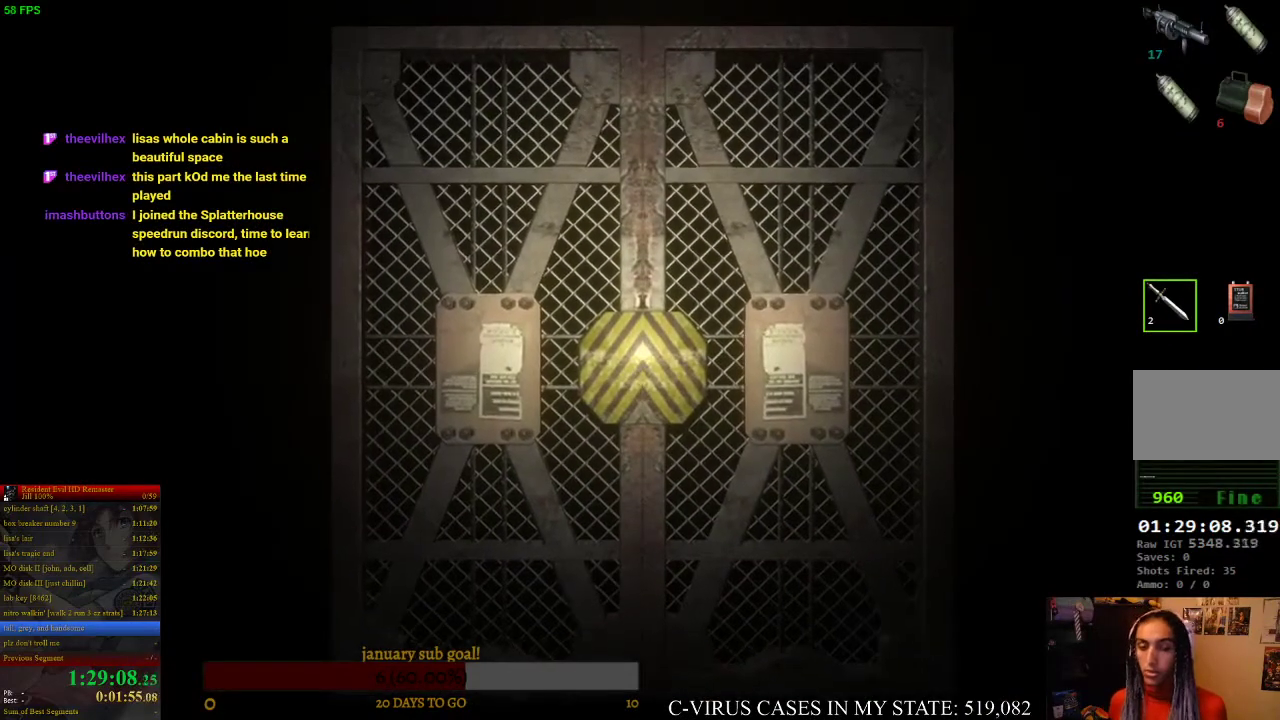
{"buttons": [], "left_stick": "center", "right_stick": "center", "events": []}
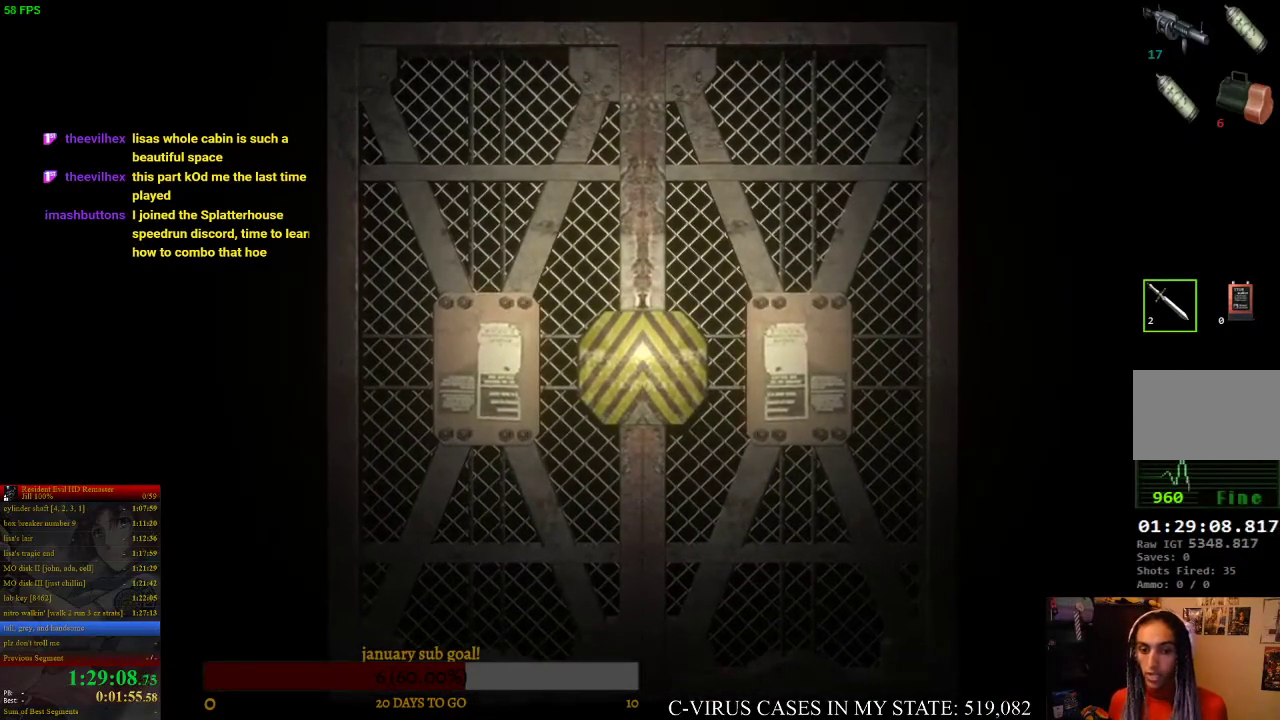
{"buttons": ["CIRCLE", "DPAD_UP"], "left_stick": "center", "right_stick": "center", "events": [[167, "CIRCLE", "down"], [200, "DPAD_UP", "down"]]}
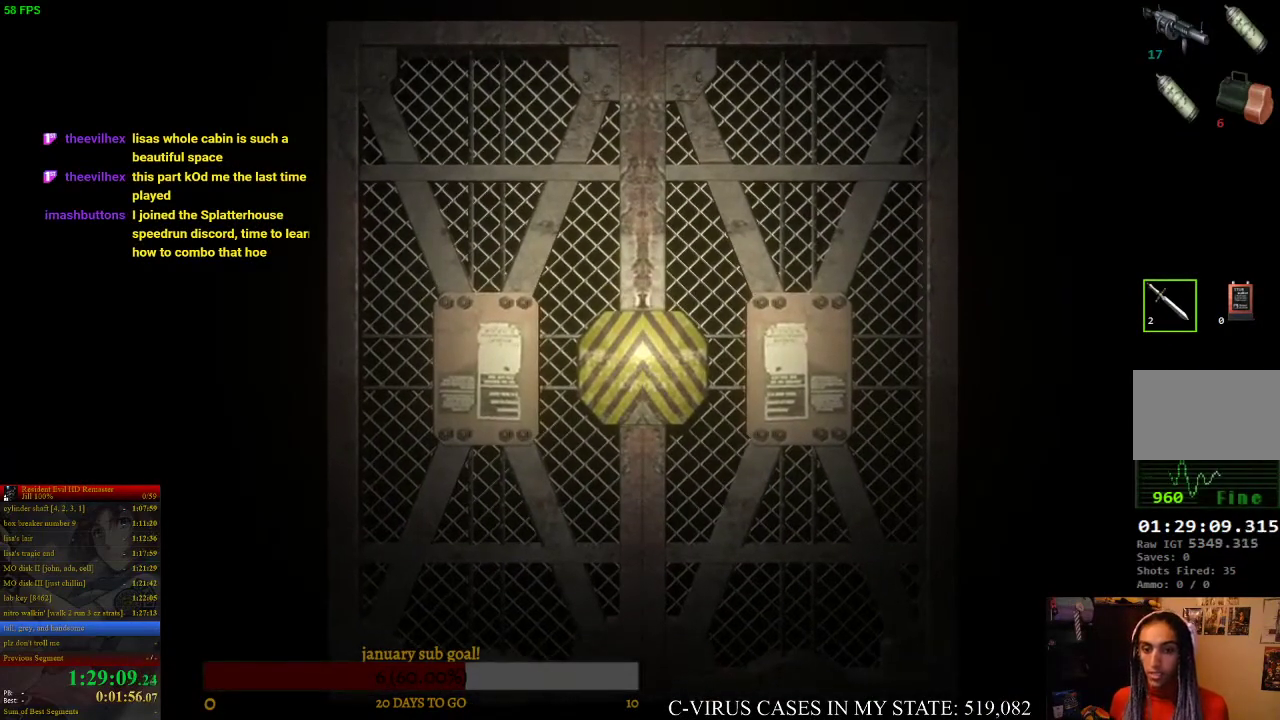
{"buttons": ["CIRCLE", "DPAD_UP"], "left_stick": "center", "right_stick": "center", "events": []}
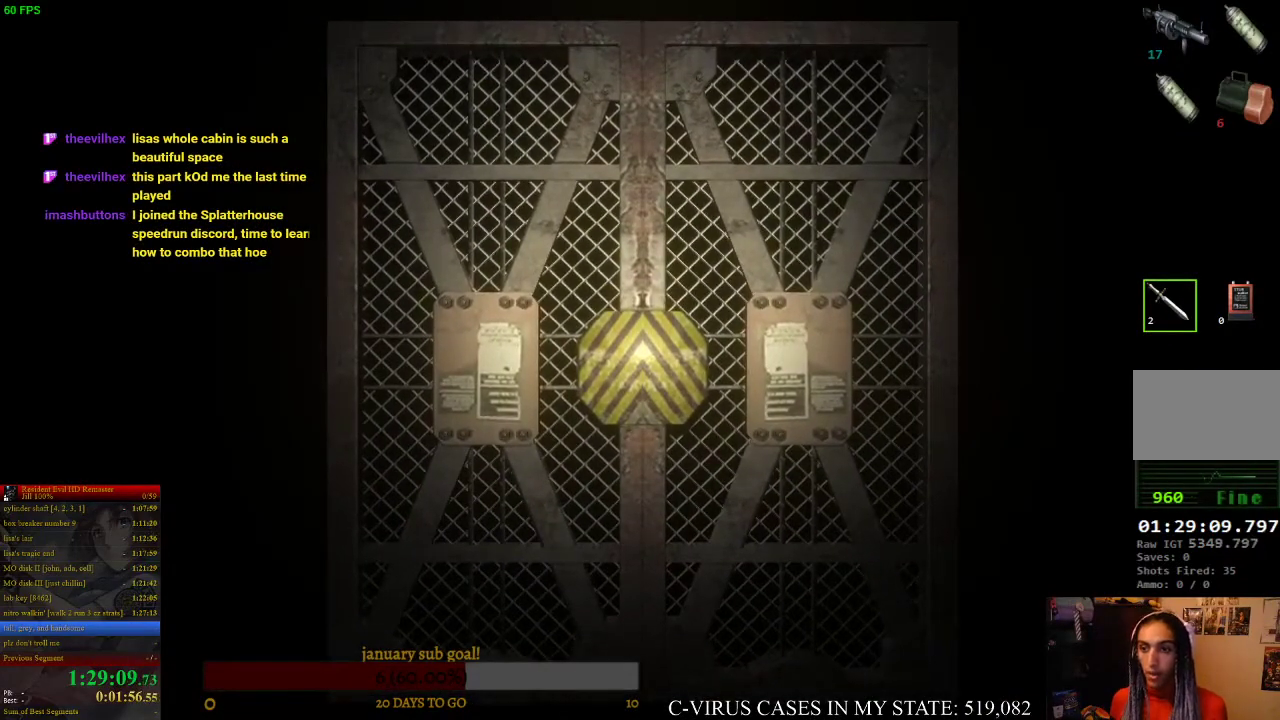
{"buttons": ["CIRCLE", "DPAD_UP"], "left_stick": "center", "right_stick": "center", "events": []}
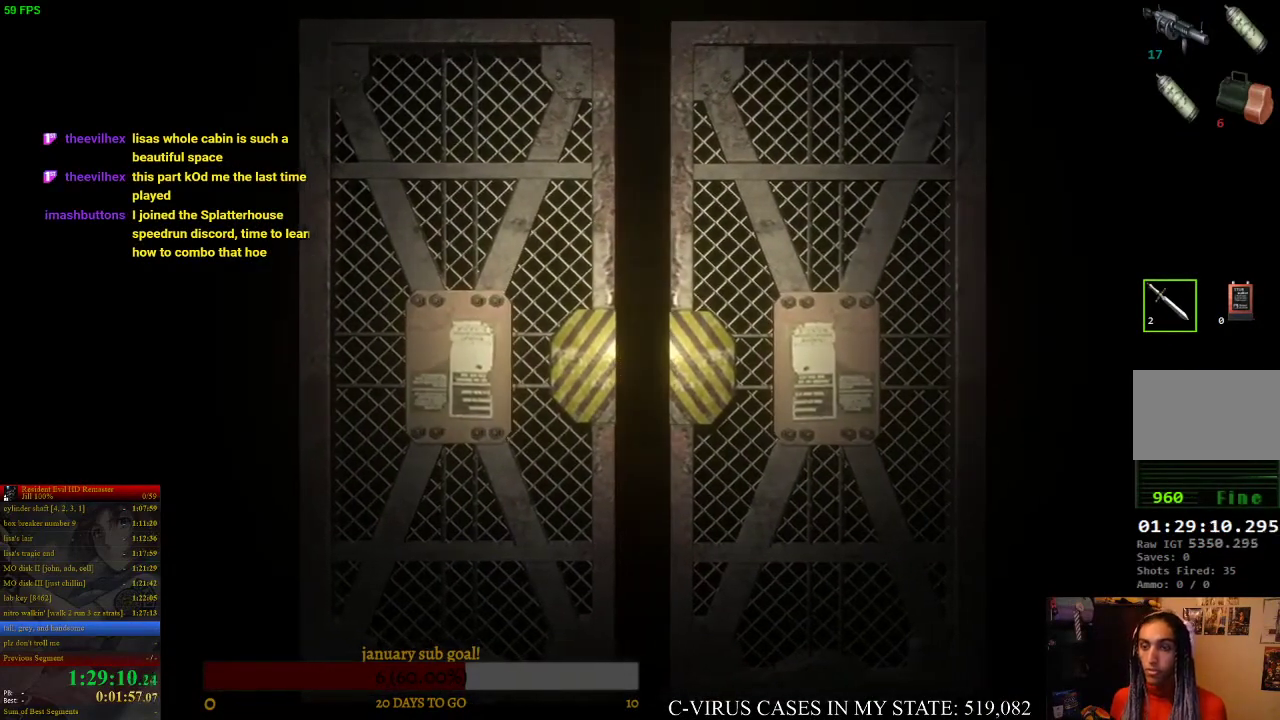
{"buttons": ["CIRCLE", "DPAD_UP"], "left_stick": "center", "right_stick": "center", "events": []}
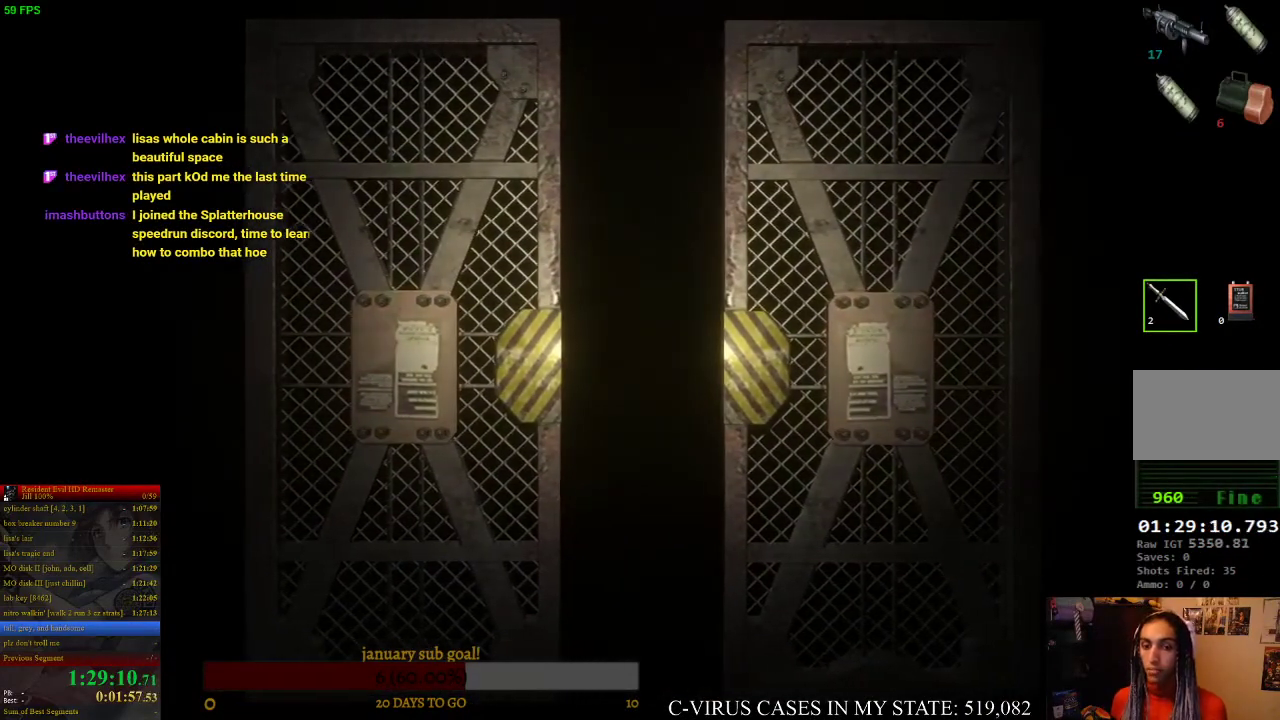
{"buttons": ["CIRCLE", "DPAD_UP"], "left_stick": "center", "right_stick": "center", "events": []}
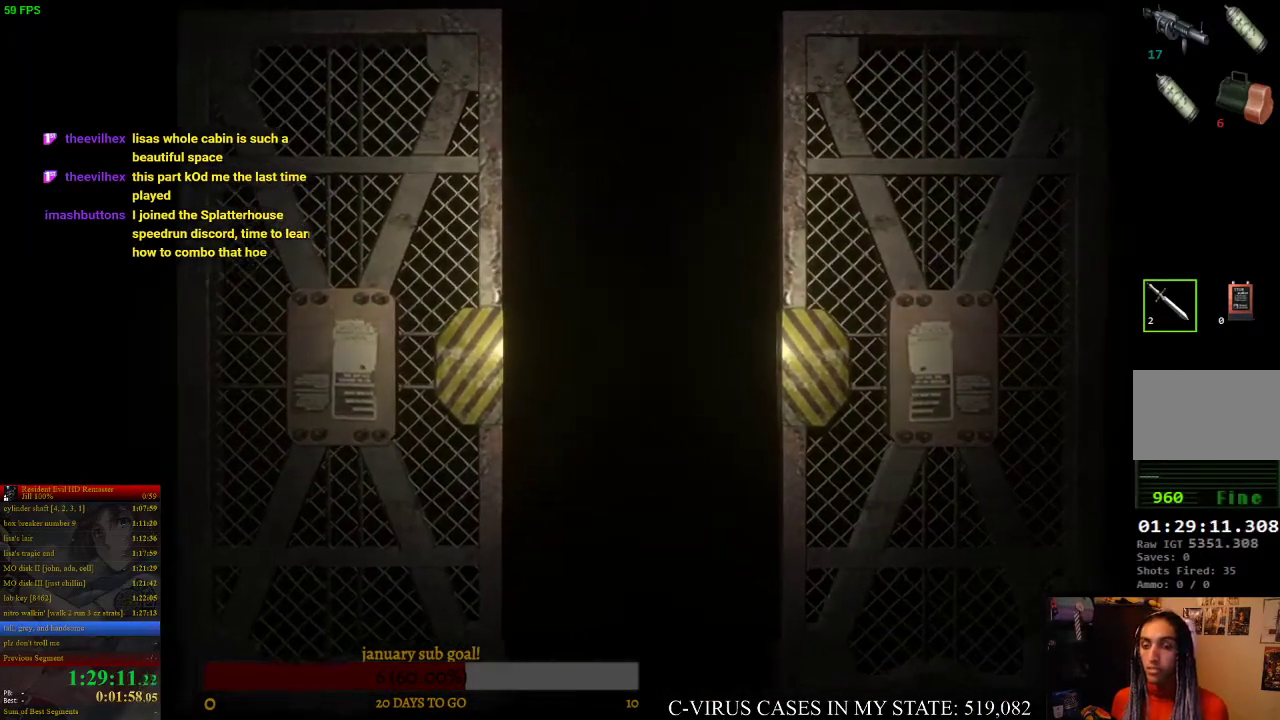
{"buttons": ["CIRCLE", "DPAD_UP"], "left_stick": "center", "right_stick": "center", "events": []}
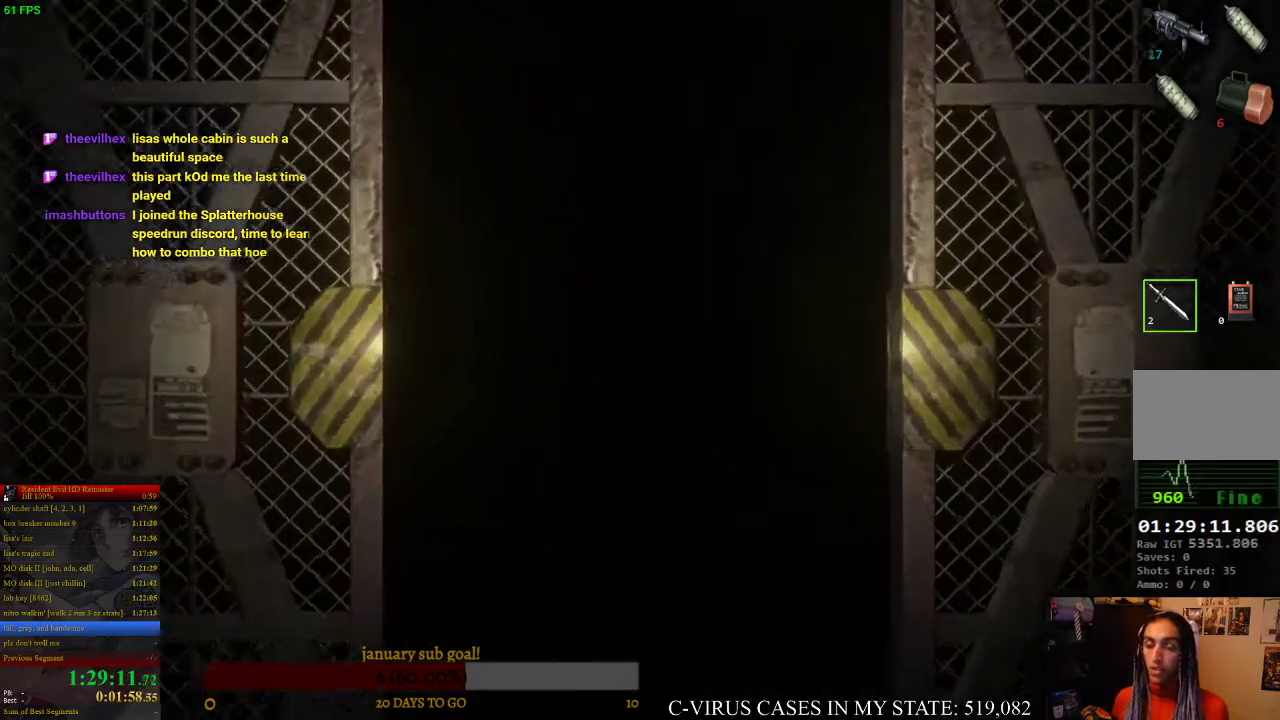
{"buttons": ["CIRCLE", "DPAD_UP"], "left_stick": "center", "right_stick": "center", "events": []}
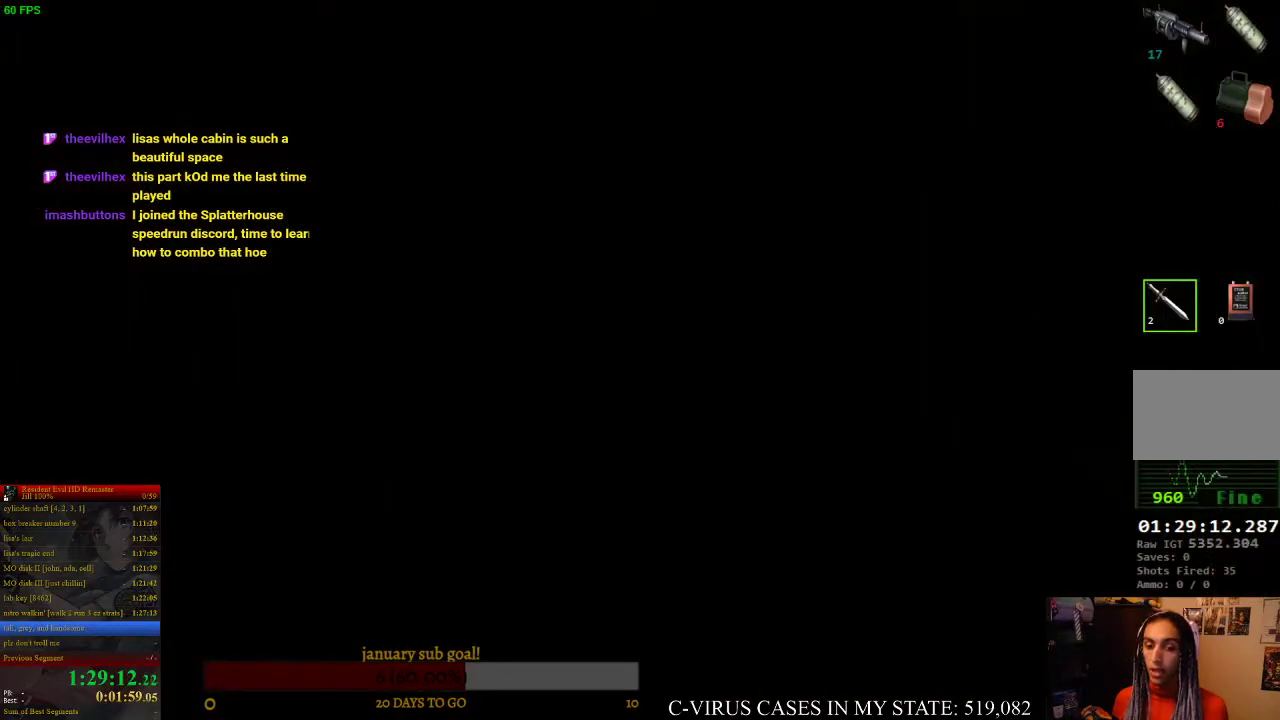
{"buttons": ["CIRCLE", "DPAD_UP"], "left_stick": "center", "right_stick": "center", "events": []}
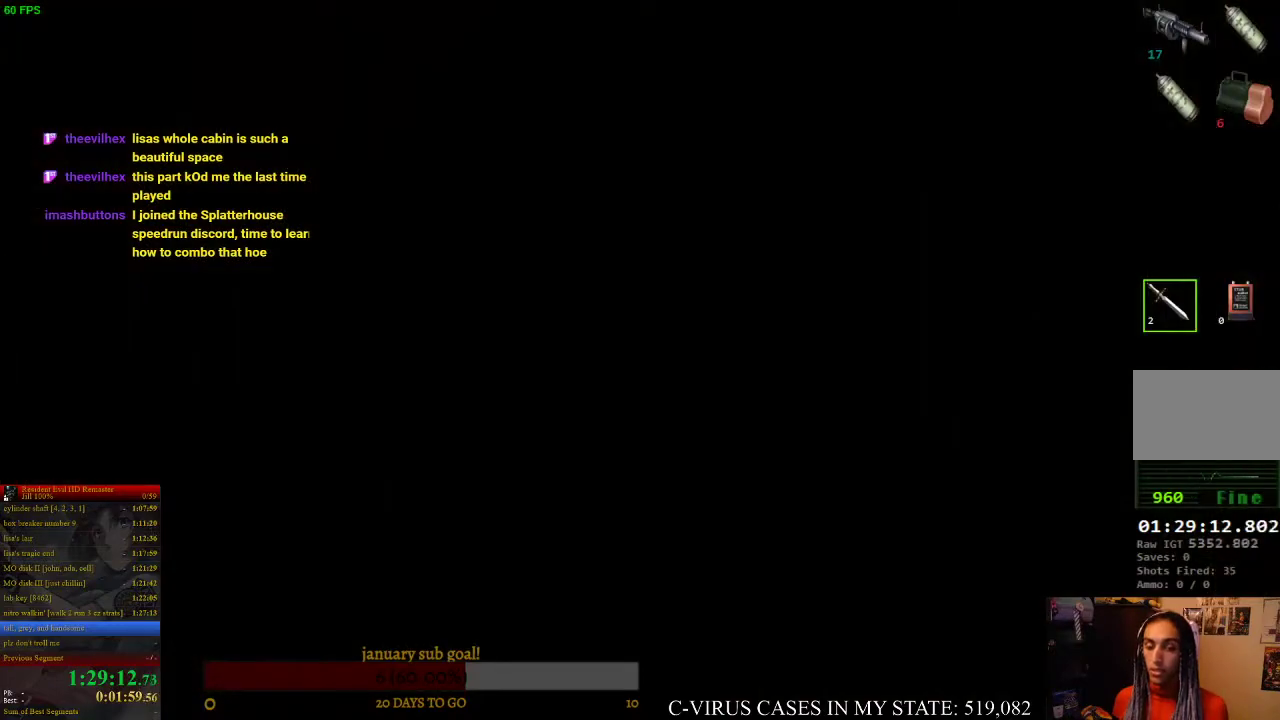
{"buttons": ["CIRCLE", "DPAD_UP"], "left_stick": "center", "right_stick": "center", "events": []}
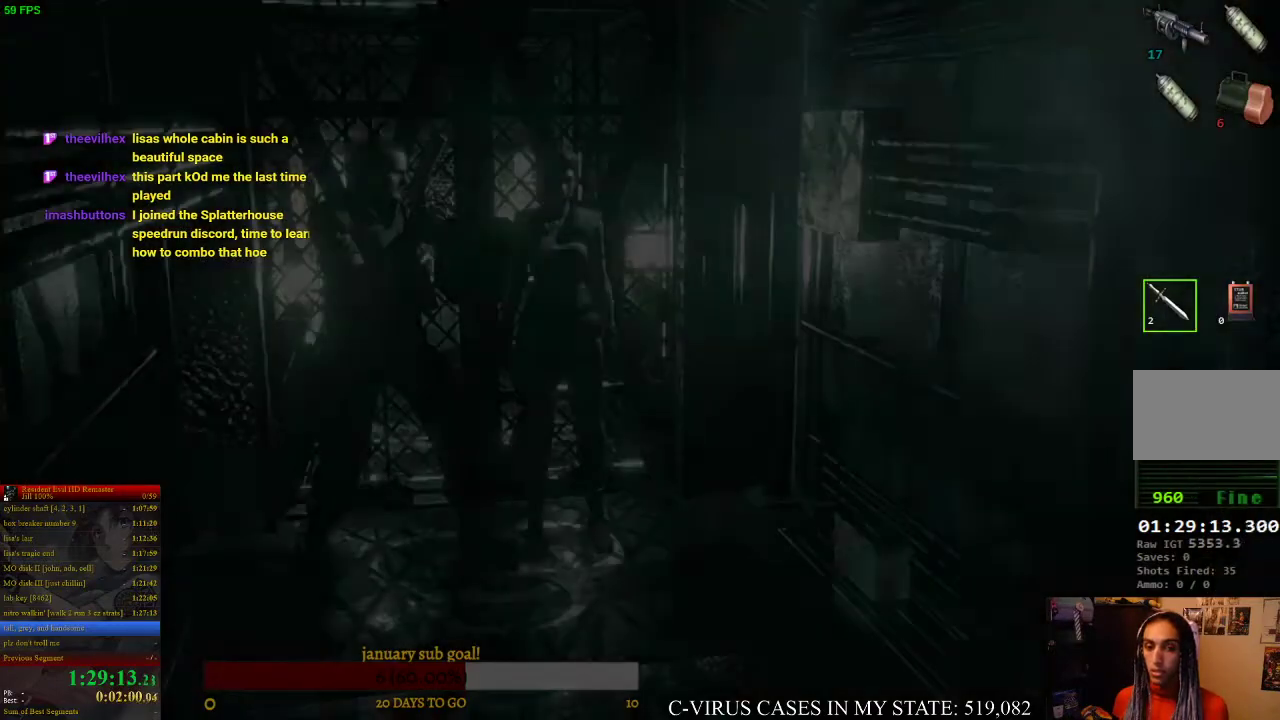
{"buttons": ["CIRCLE", "DPAD_UP"], "left_stick": "center", "right_stick": "center", "events": []}
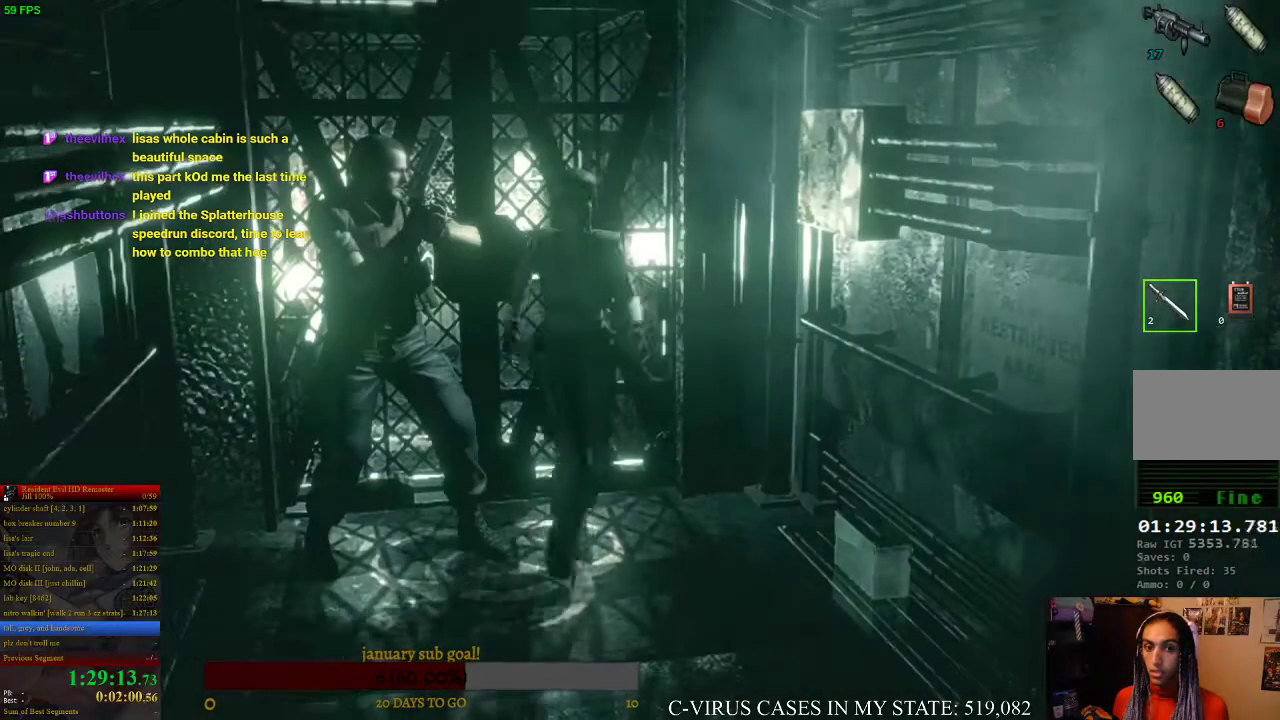
{"buttons": ["CIRCLE", "DPAD_UP"], "left_stick": "center", "right_stick": "center", "events": []}
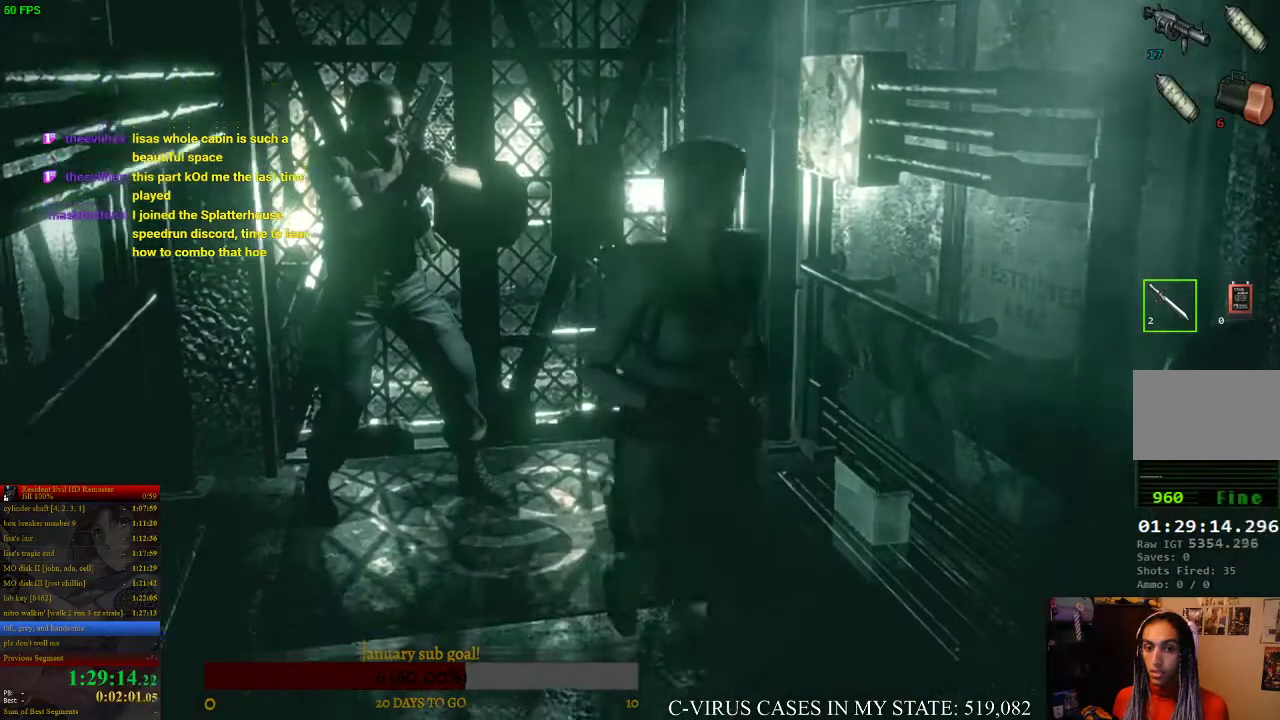
{"buttons": ["CIRCLE", "DPAD_UP"], "left_stick": "center", "right_stick": "center", "events": []}
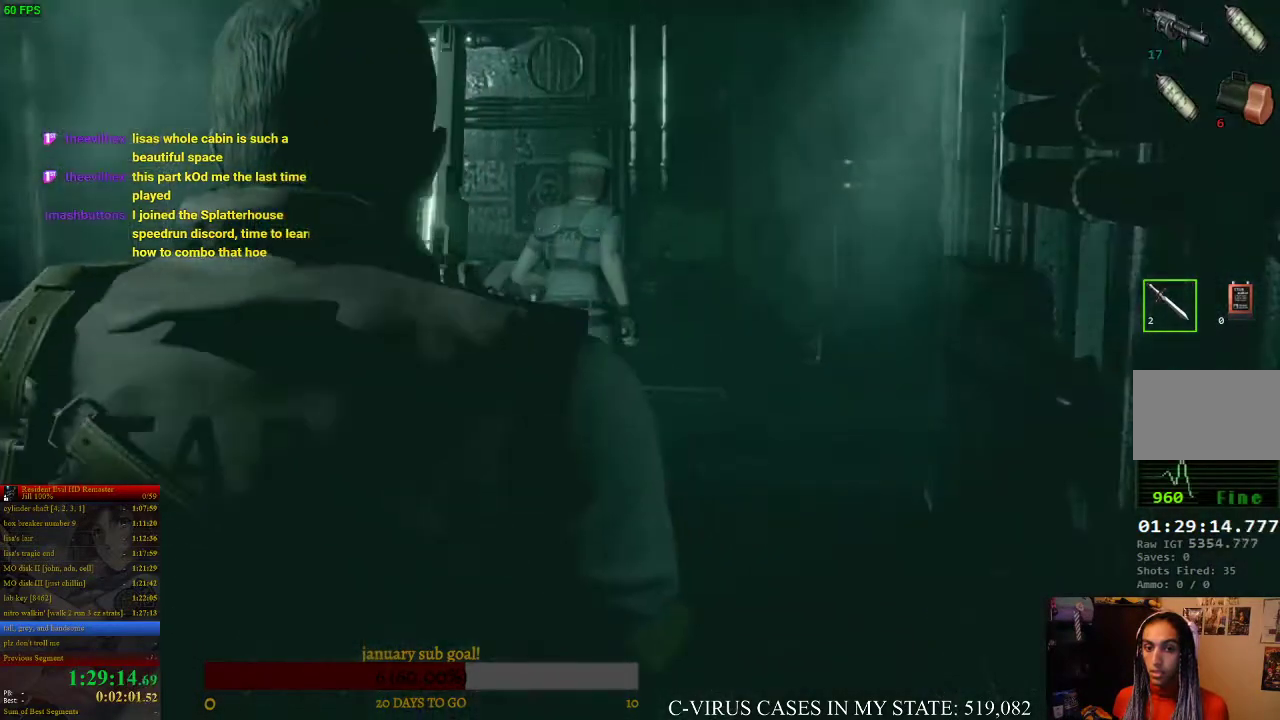
{"buttons": ["CIRCLE", "DPAD_UP"], "left_stick": "center", "right_stick": "center", "events": [[333, "DPAD_LEFT", "down"], [467, "DPAD_LEFT", "up"]]}
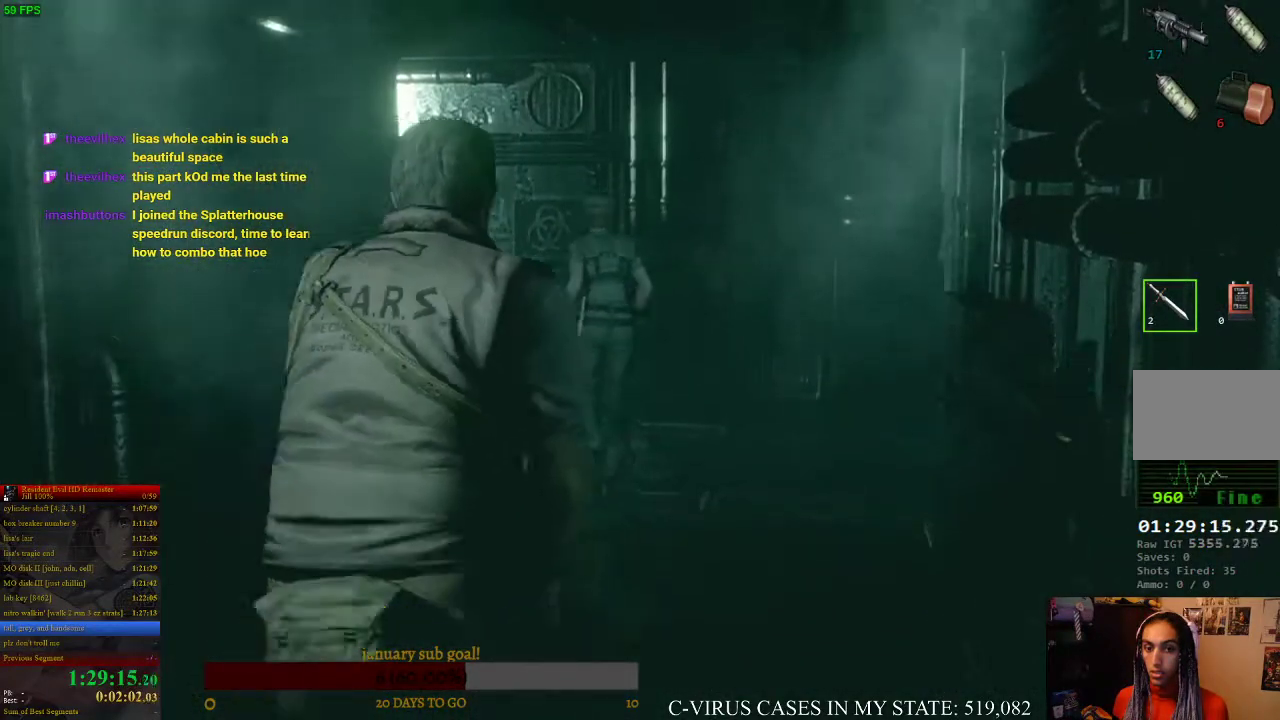
{"buttons": ["CIRCLE", "DPAD_UP"], "left_stick": "center", "right_stick": "center", "events": [[100, "DPAD_LEFT", "down"], [500, "DPAD_LEFT", "up"]]}
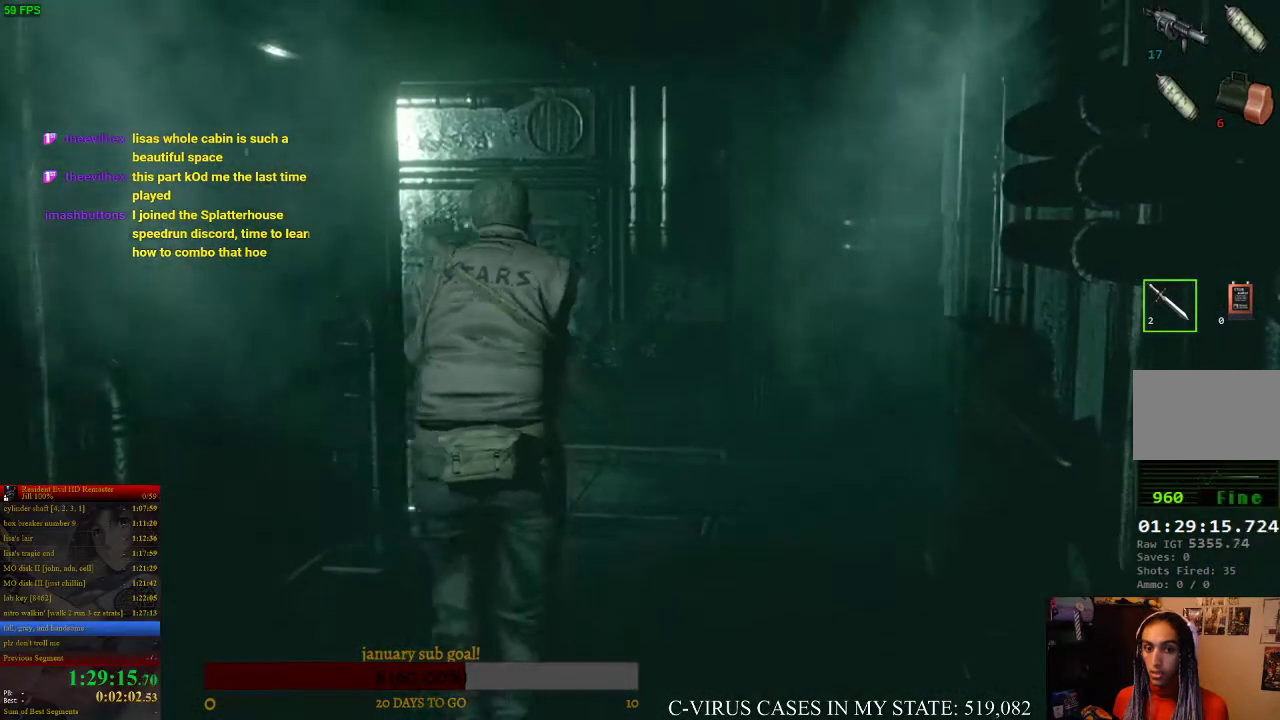
{"buttons": ["CROSS", "CIRCLE", "DPAD_UP"], "left_stick": "center", "right_stick": "center", "events": [[67, "CROSS", "down"]]}
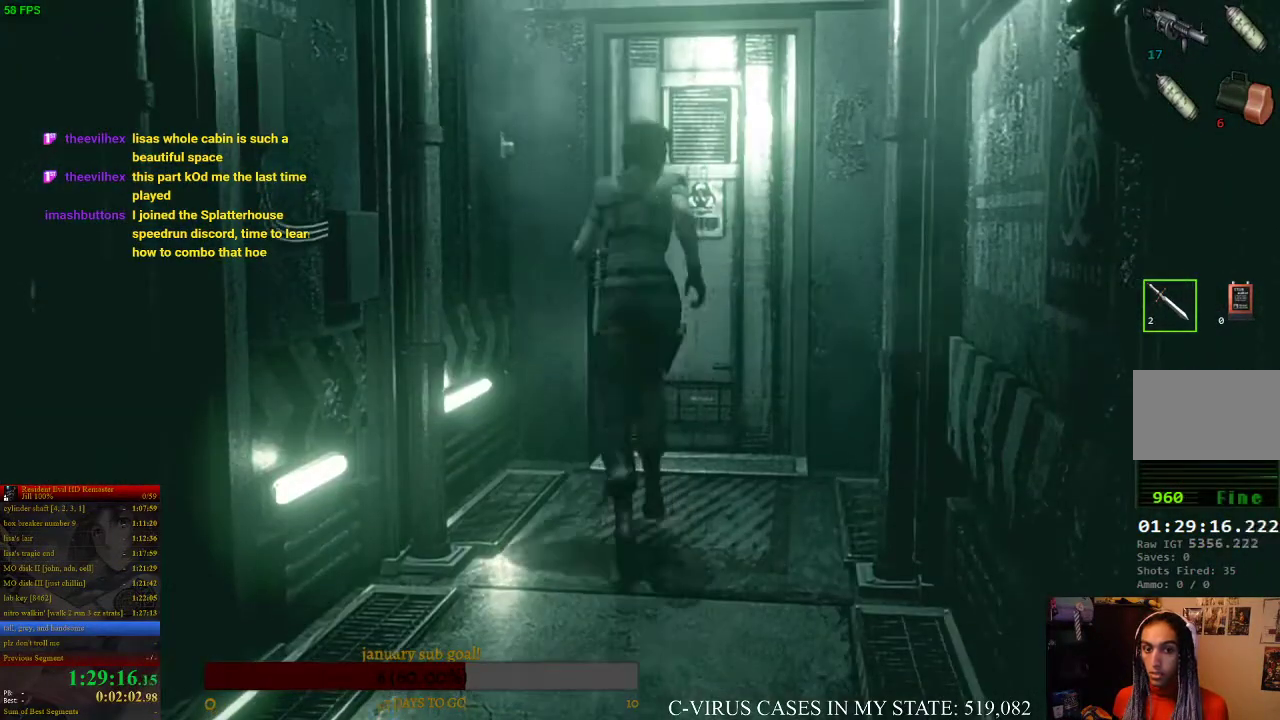
{"buttons": ["CROSS", "CIRCLE", "DPAD_UP"], "left_stick": "center", "right_stick": "center", "events": [[133, "DPAD_RIGHT", "down"], [200, "DPAD_RIGHT", "up"]]}
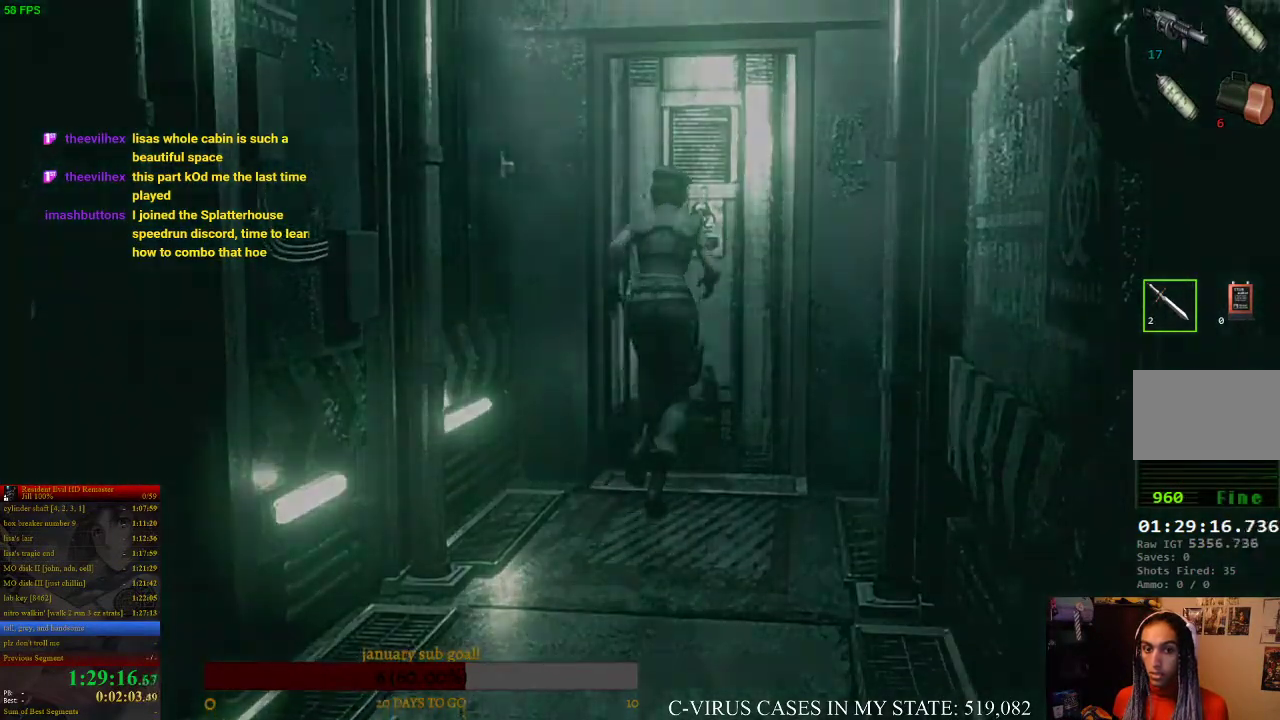
{"buttons": [], "left_stick": "center", "right_stick": "center", "events": [[133, "CIRCLE", "up"], [367, "CROSS", "up"], [367, "DPAD_UP", "up"]]}